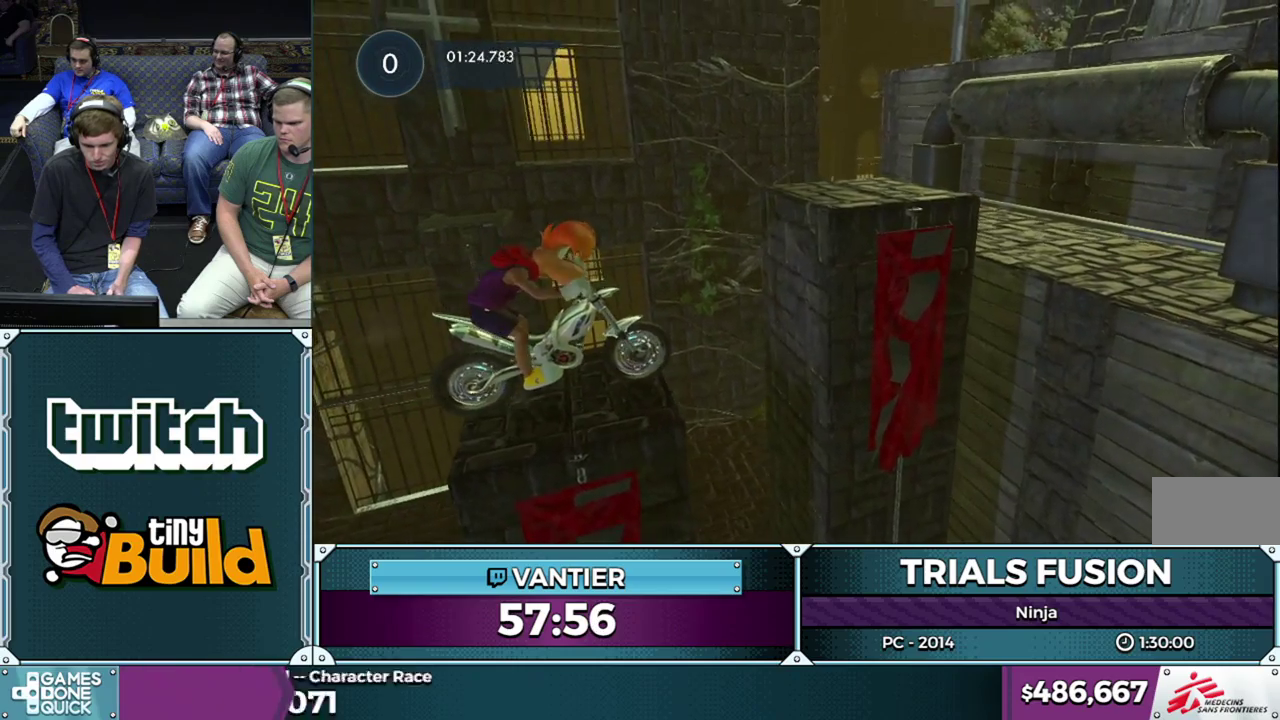
Gameplay with a controller (Xbox layout); each line is a JSON object with the inputs held at the frame after it. "button_events" lists button changes between this image and that frame as [ms after this image, input, new state], when the widget could be followed in between (sticks are given only as held states). This overlay highlights the sticks when they move; stick clicks (L3) are not distinguishable. Not read: L1 L3 R1 R3.
{"buttons": [], "left_stick": "left", "button_events": [[167, "R2", "down"], [250, "R2", "up"], [333, "L2", "down"], [450, "L2", "up"]]}
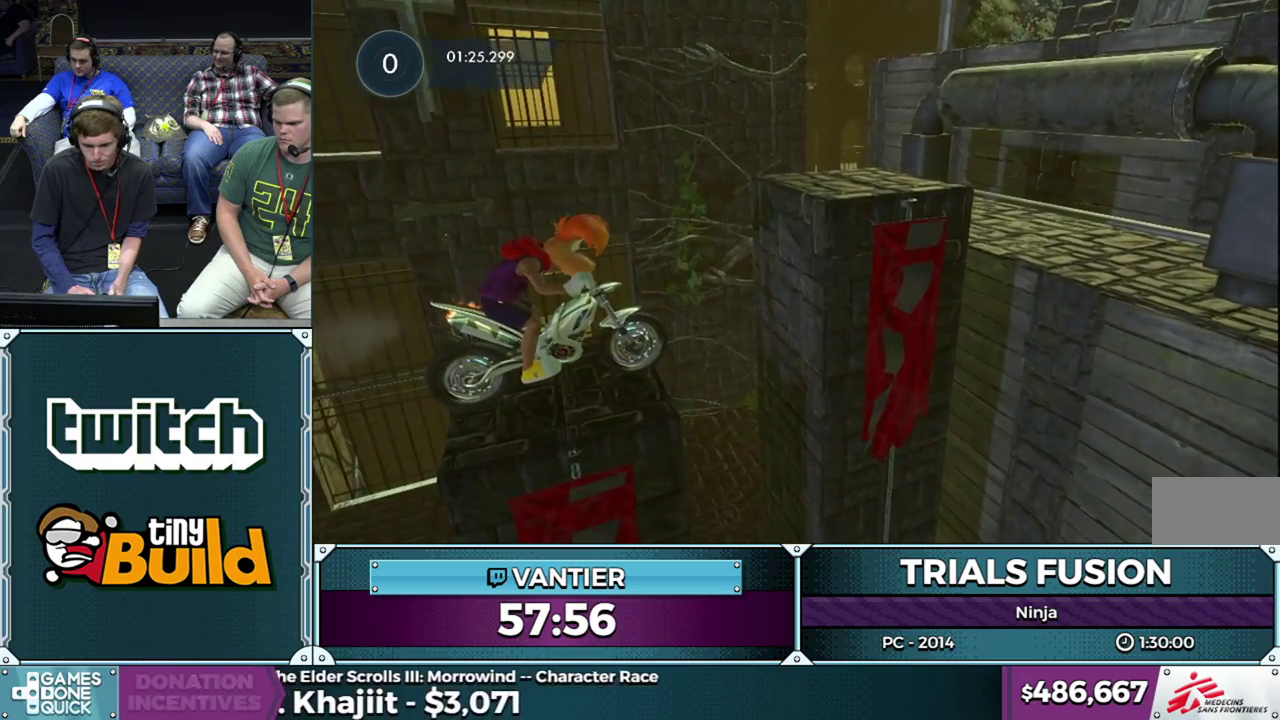
{"buttons": [], "left_stick": "center", "button_events": []}
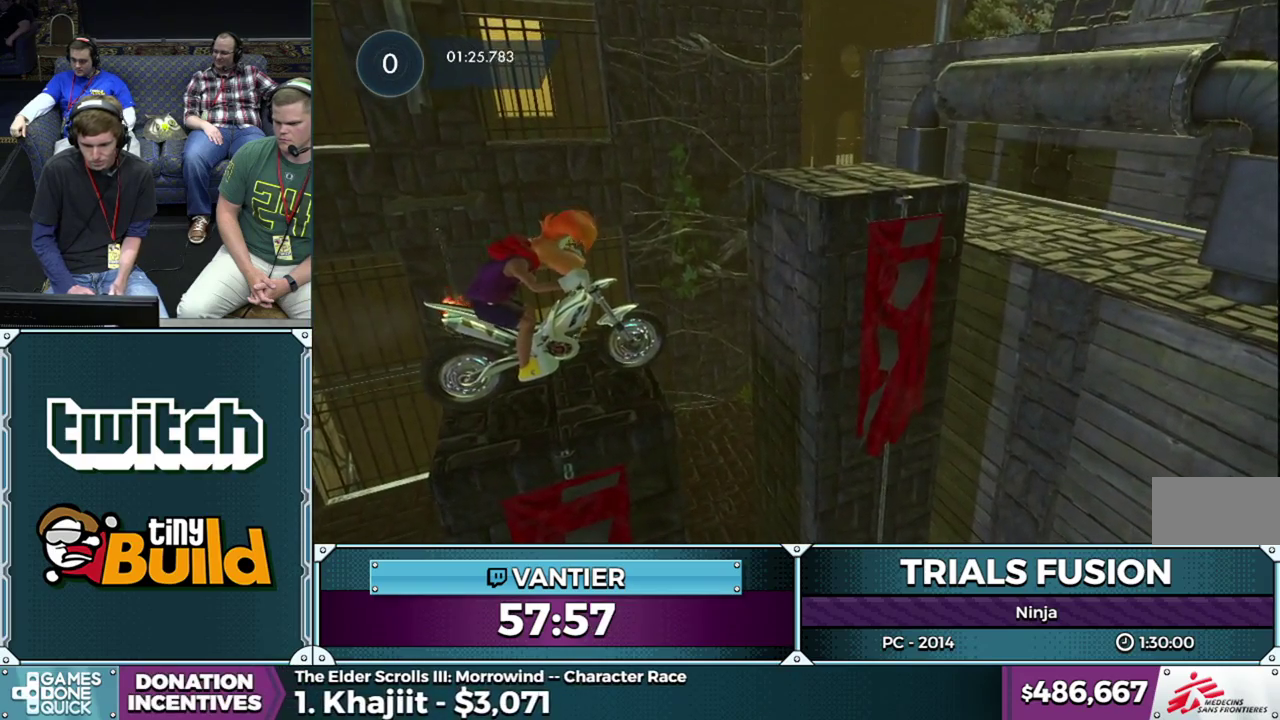
{"buttons": [], "left_stick": "left", "button_events": []}
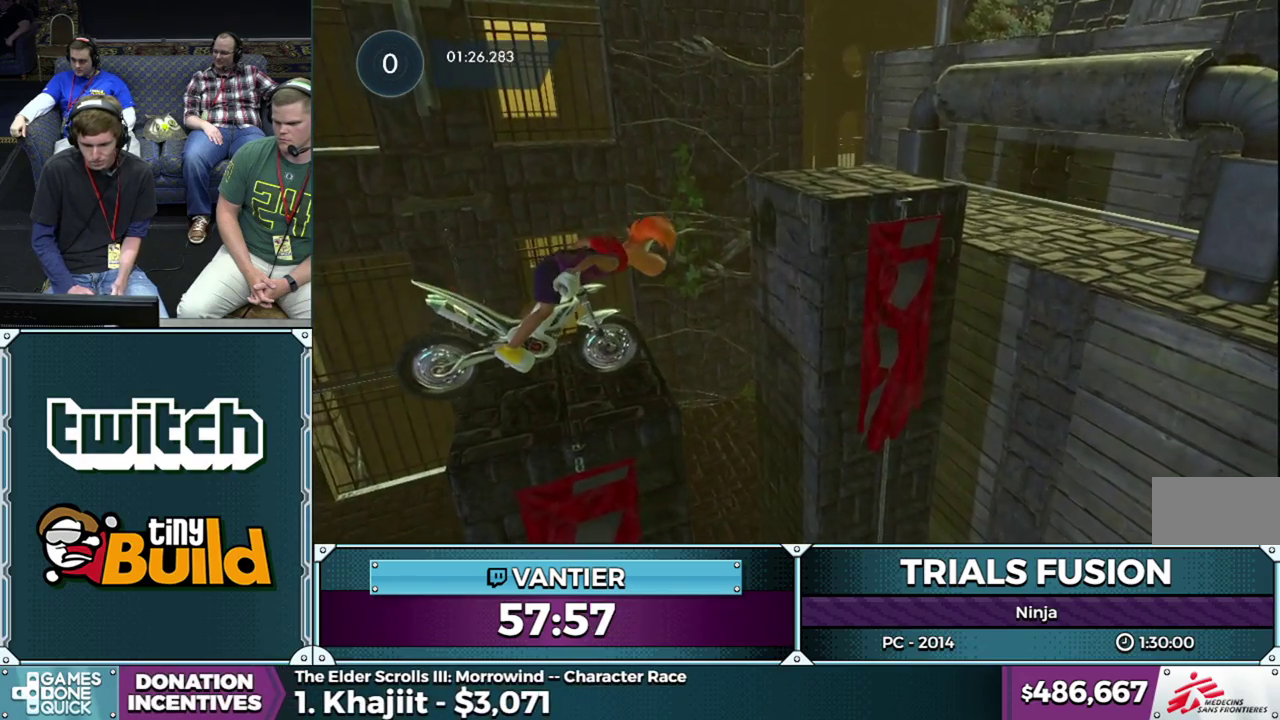
{"buttons": ["R2"], "left_stick": "left", "button_events": [[100, "R2", "down"]]}
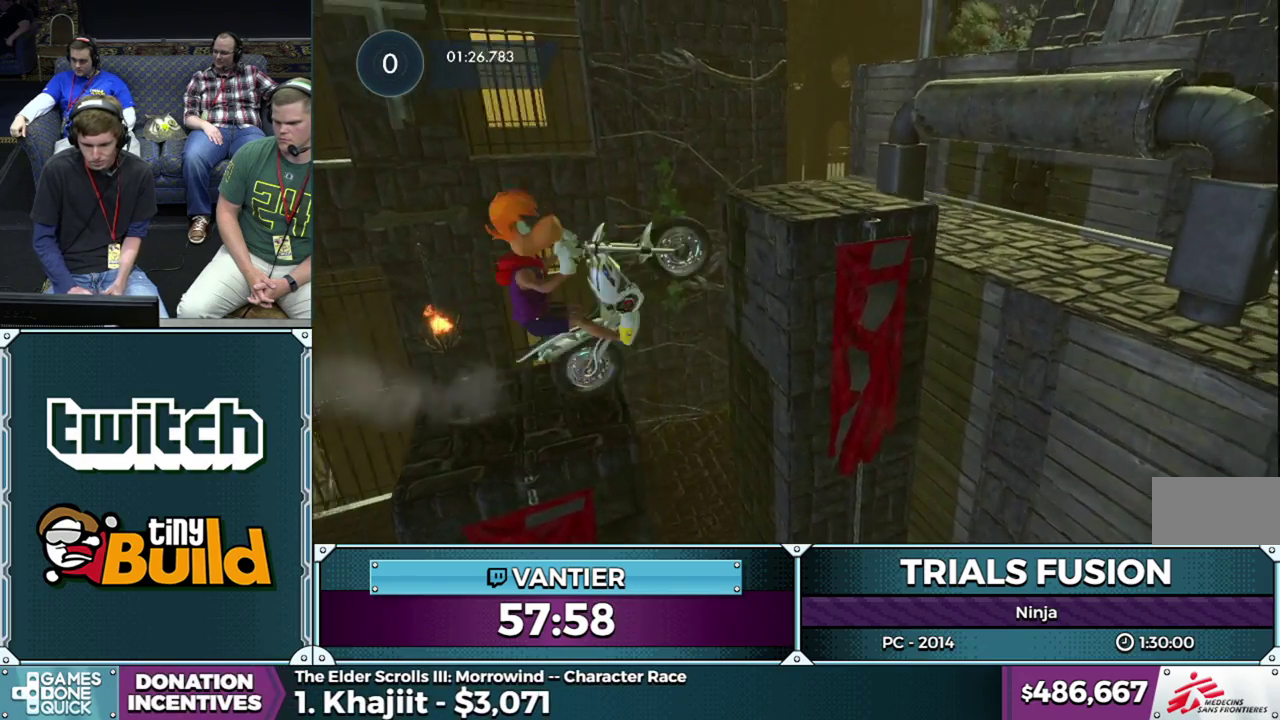
{"buttons": ["L2", "R2"], "left_stick": "right", "button_events": [[367, "R2", "up"], [400, "L2", "down"], [500, "R2", "down"]]}
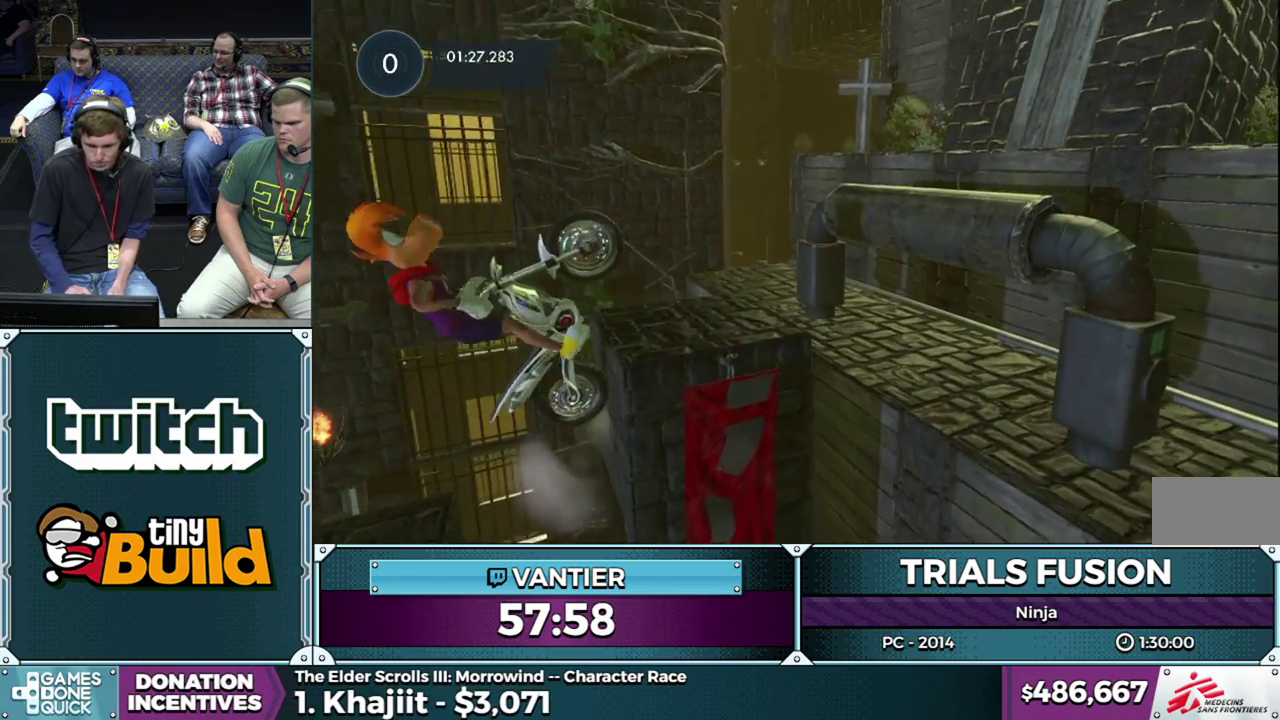
{"buttons": ["L2", "R2"], "left_stick": "right", "button_events": [[100, "L2", "up"], [167, "L2", "down"], [217, "L2", "up"], [367, "L2", "down"], [433, "L2", "up"], [500, "L2", "down"]]}
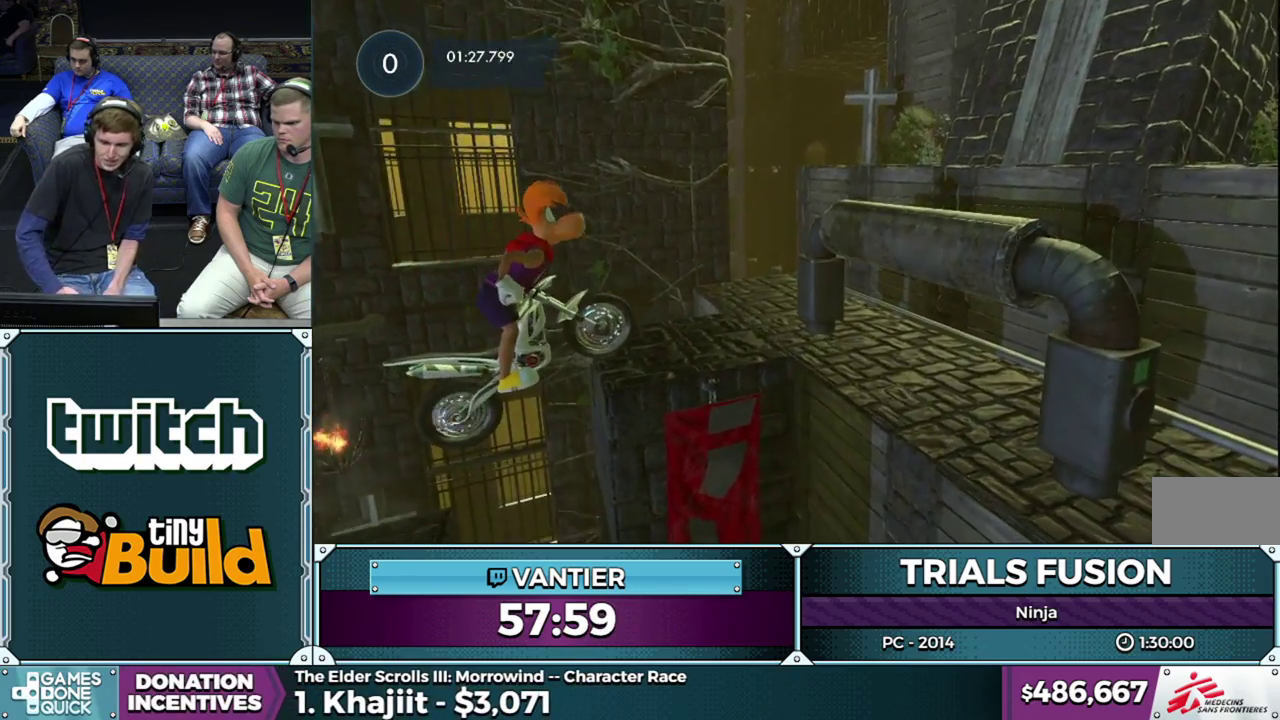
{"buttons": ["L2", "R2"], "left_stick": "right", "button_events": [[67, "L2", "up"], [133, "L2", "down"], [183, "L2", "up"], [233, "L2", "down"], [400, "L2", "up"], [450, "L2", "down"]]}
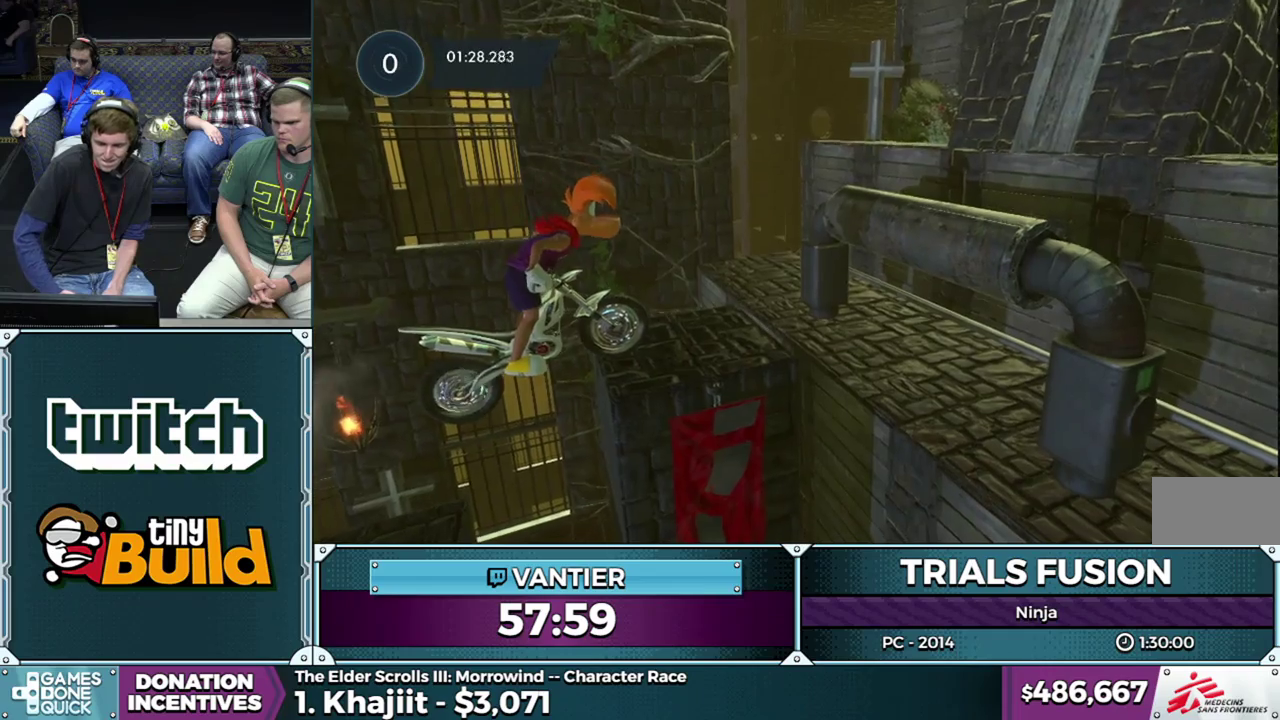
{"buttons": ["L2", "R2"], "left_stick": "right", "button_events": [[100, "L2", "up"], [250, "L2", "down"], [300, "L2", "up"], [383, "L2", "down"], [433, "L2", "up"], [483, "L2", "down"]]}
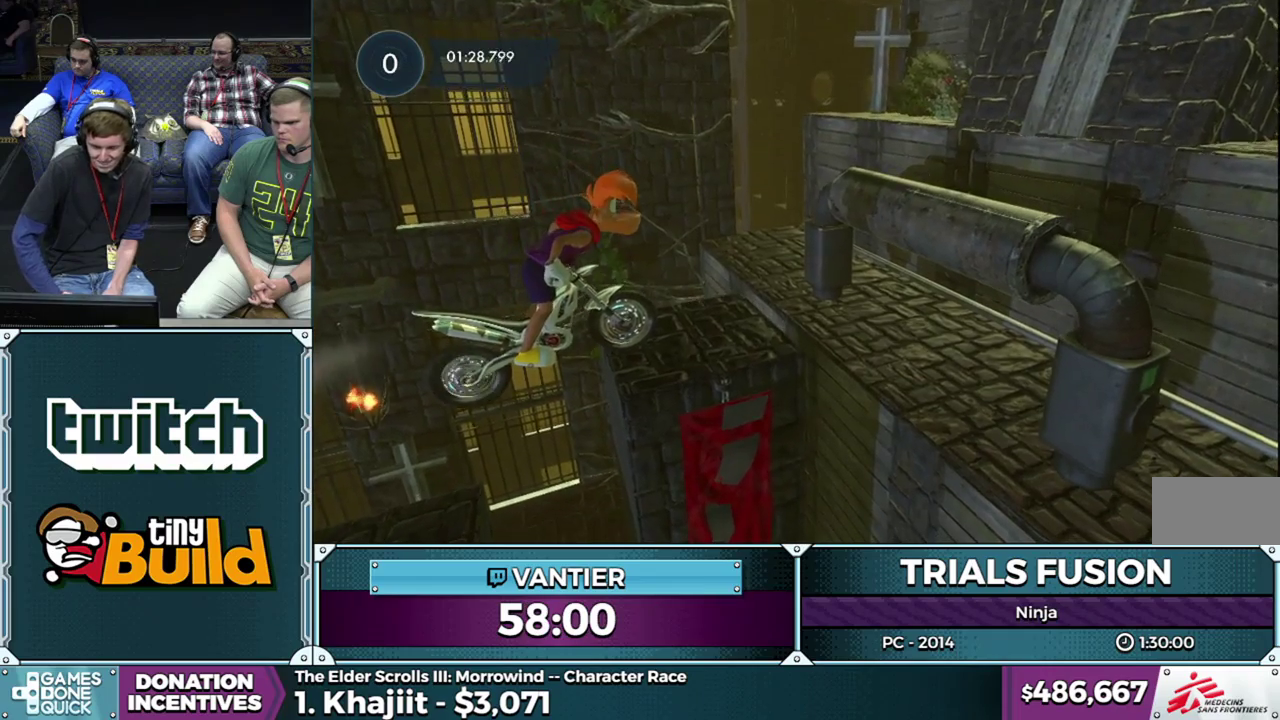
{"buttons": ["L2", "R2"], "left_stick": "right", "button_events": [[117, "L2", "up"], [283, "L2", "down"], [333, "L2", "up"], [383, "L2", "down"], [450, "L2", "up"], [500, "L2", "down"]]}
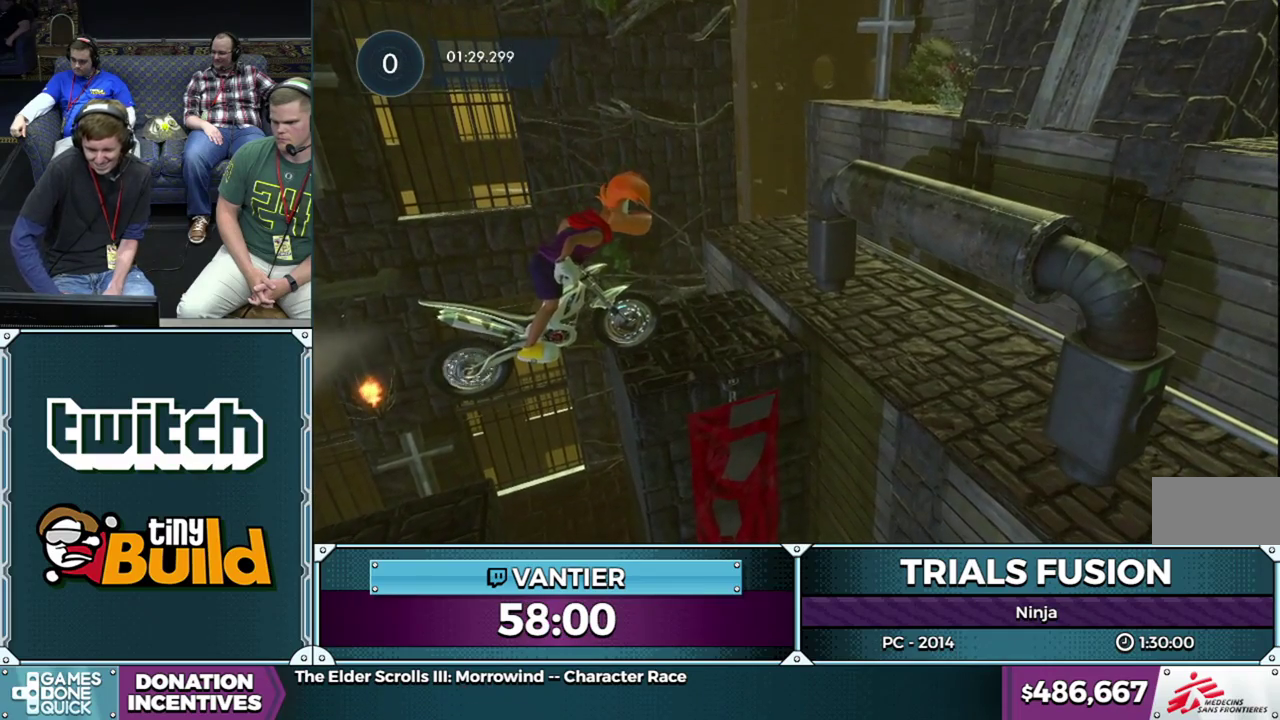
{"buttons": ["R2"], "left_stick": "right"}
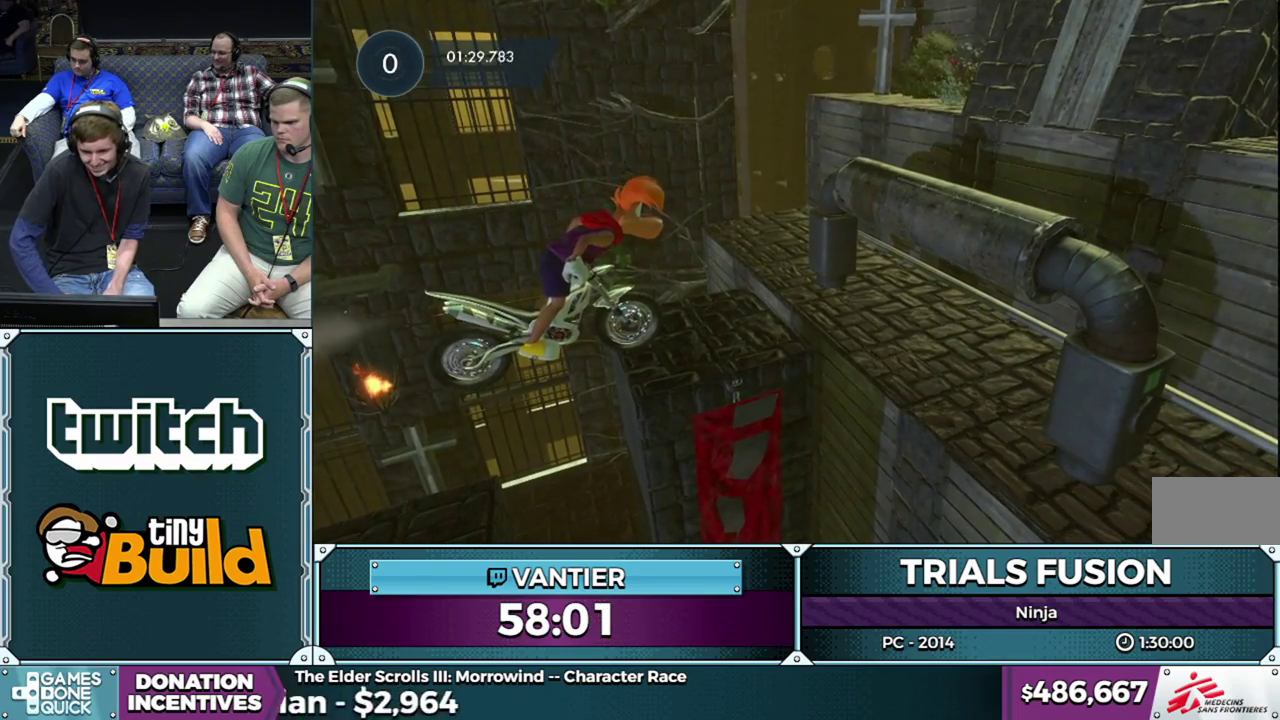
{"buttons": ["L2", "R2"], "left_stick": "right"}
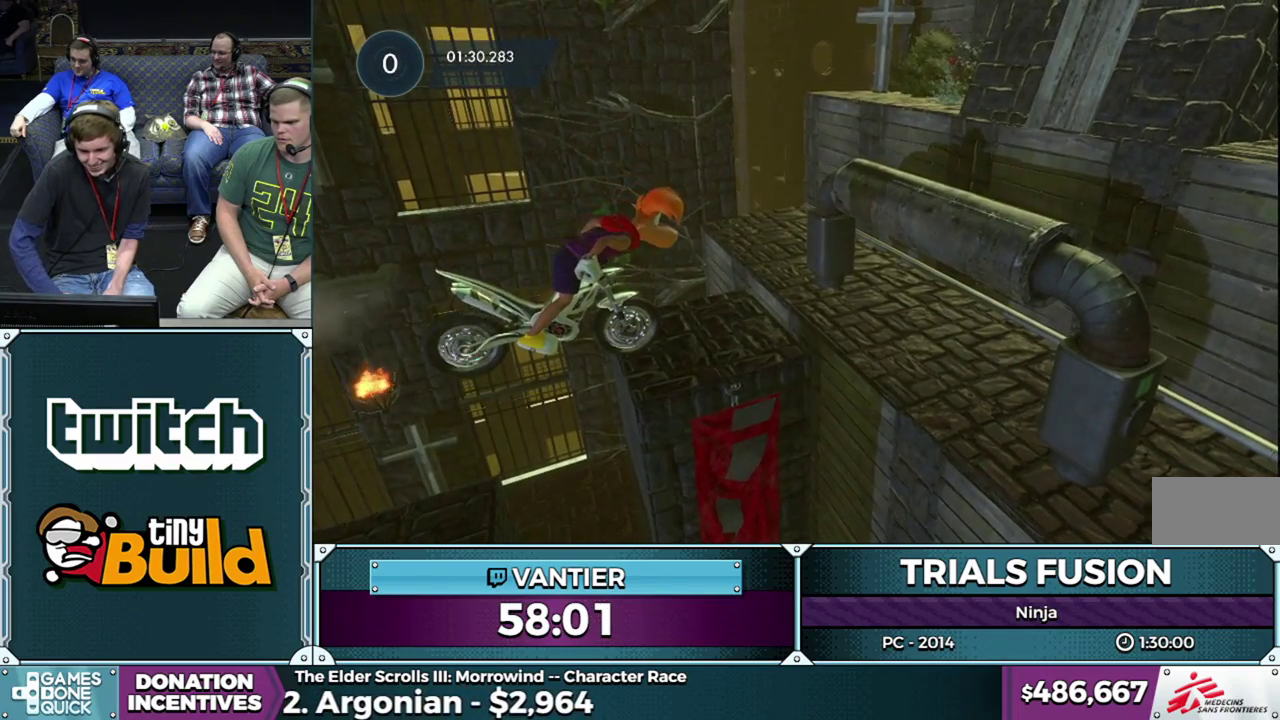
{"buttons": ["L2"], "left_stick": "right", "button_events": [[150, "R2", "up"]]}
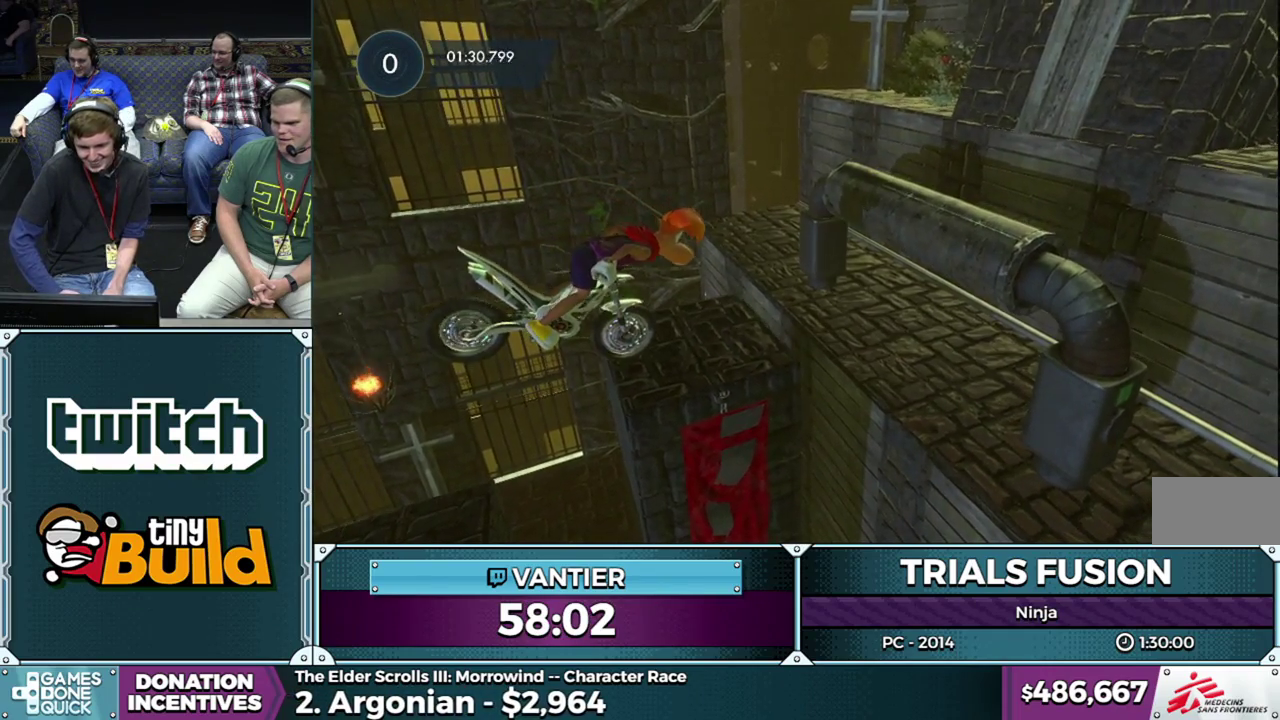
{"buttons": ["L2"], "left_stick": "right", "button_events": [[117, "L2", "up"], [383, "L2", "down"]]}
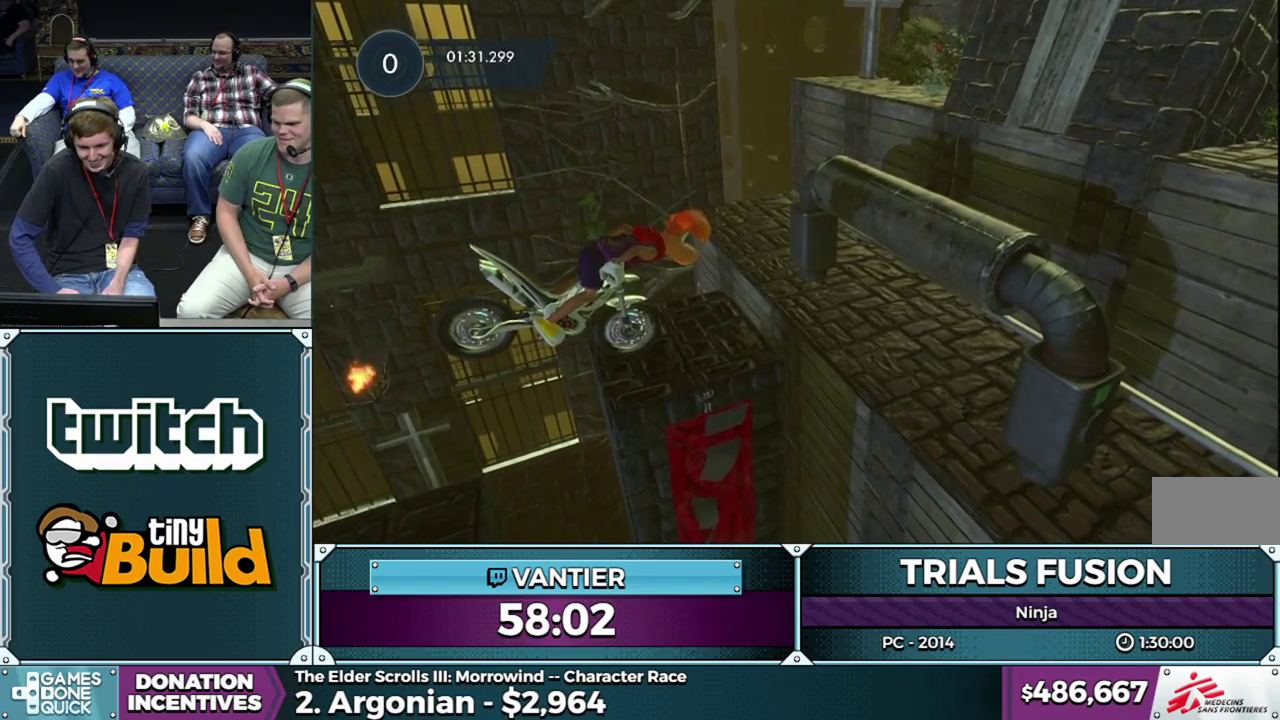
{"buttons": [], "left_stick": "center", "button_events": [[433, "L2", "up"]]}
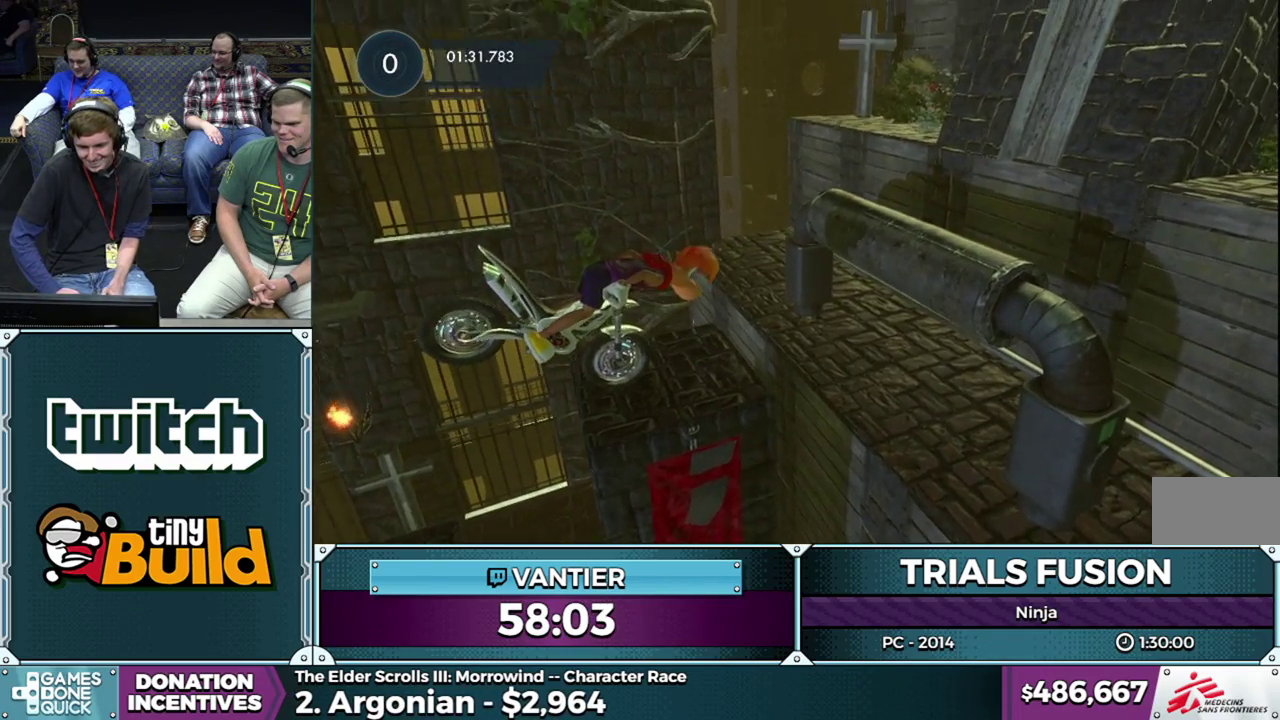
{"buttons": [], "left_stick": "center", "button_events": [[283, "L2", "down"], [417, "L2", "up"]]}
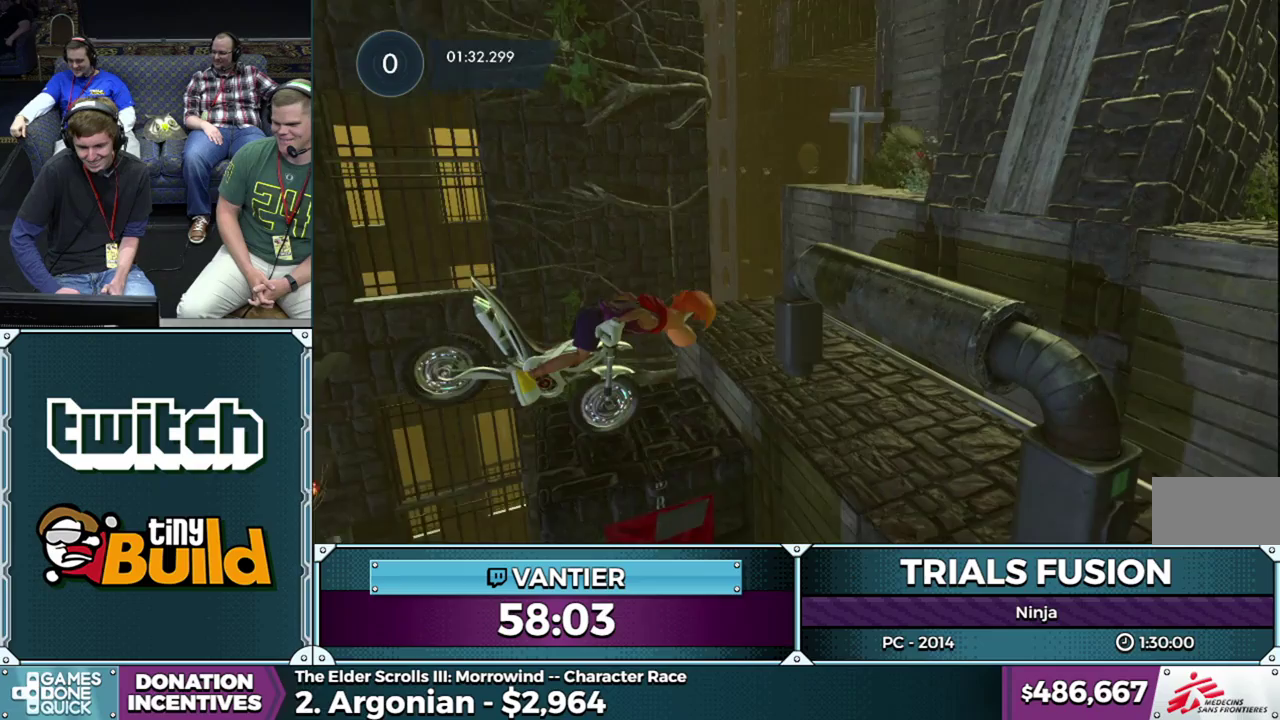
{"buttons": ["L2"], "left_stick": "right", "button_events": [[267, "L2", "down"]]}
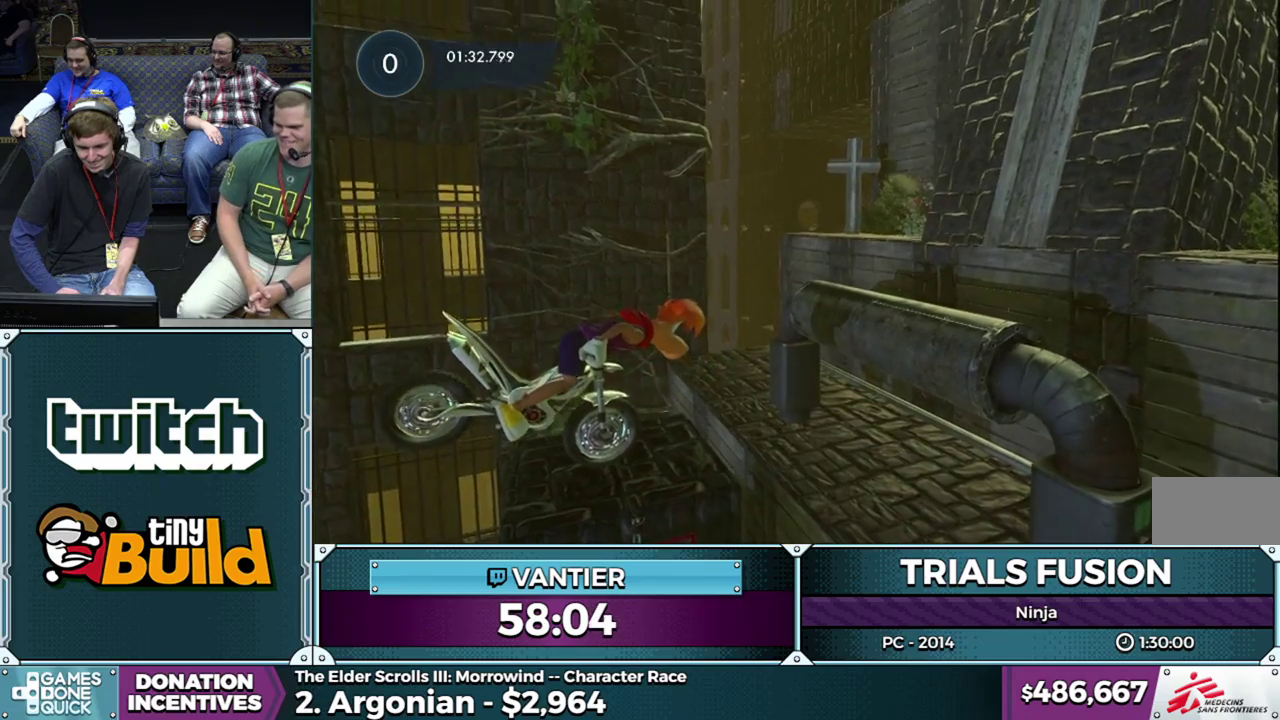
{"buttons": [], "left_stick": "left", "button_events": [[450, "L2", "up"]]}
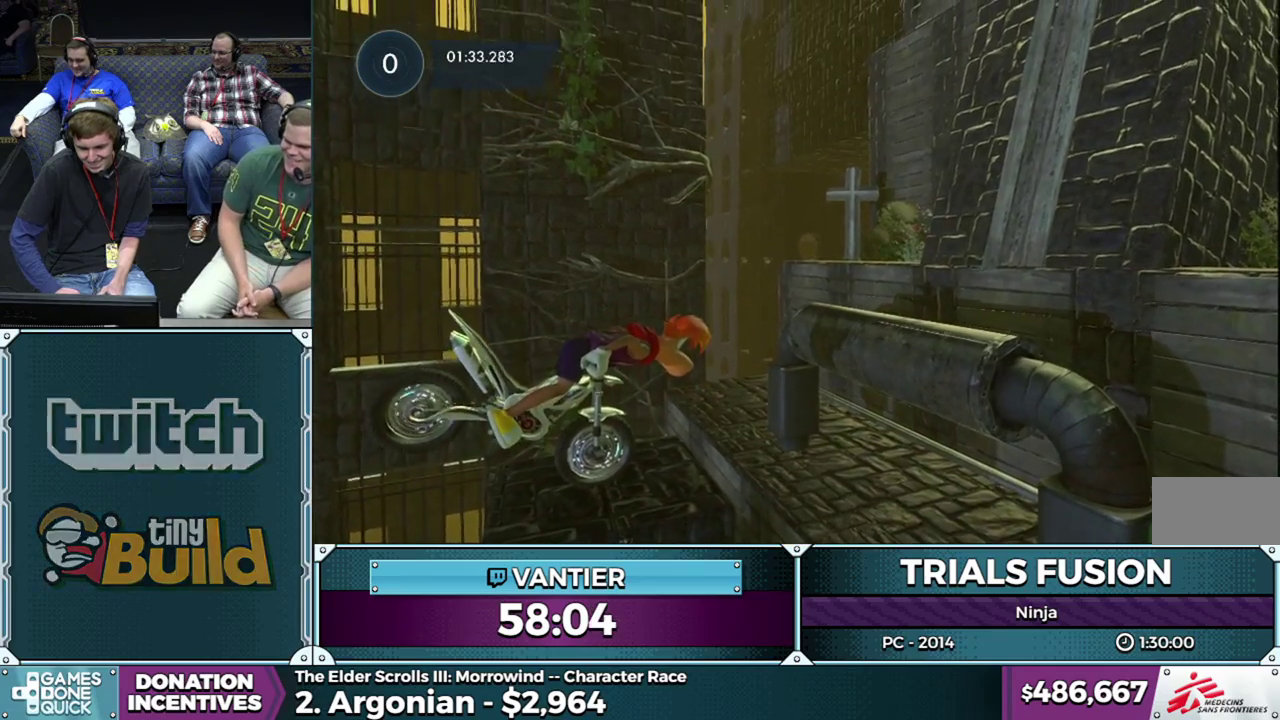
{"buttons": ["L2"], "left_stick": "right", "button_events": [[233, "L2", "down"]]}
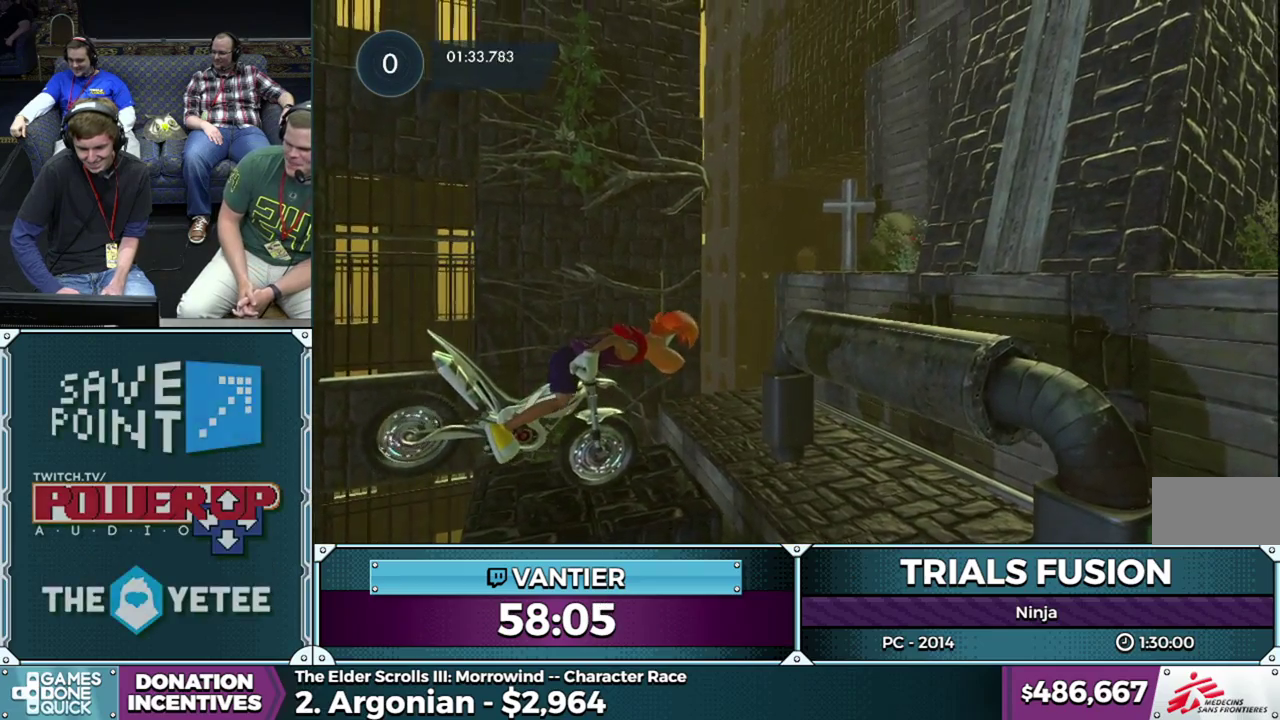
{"buttons": ["L2"], "left_stick": "right", "button_events": [[17, "R2", "down"], [100, "L2", "up"], [267, "R2", "up"], [300, "L2", "down"]]}
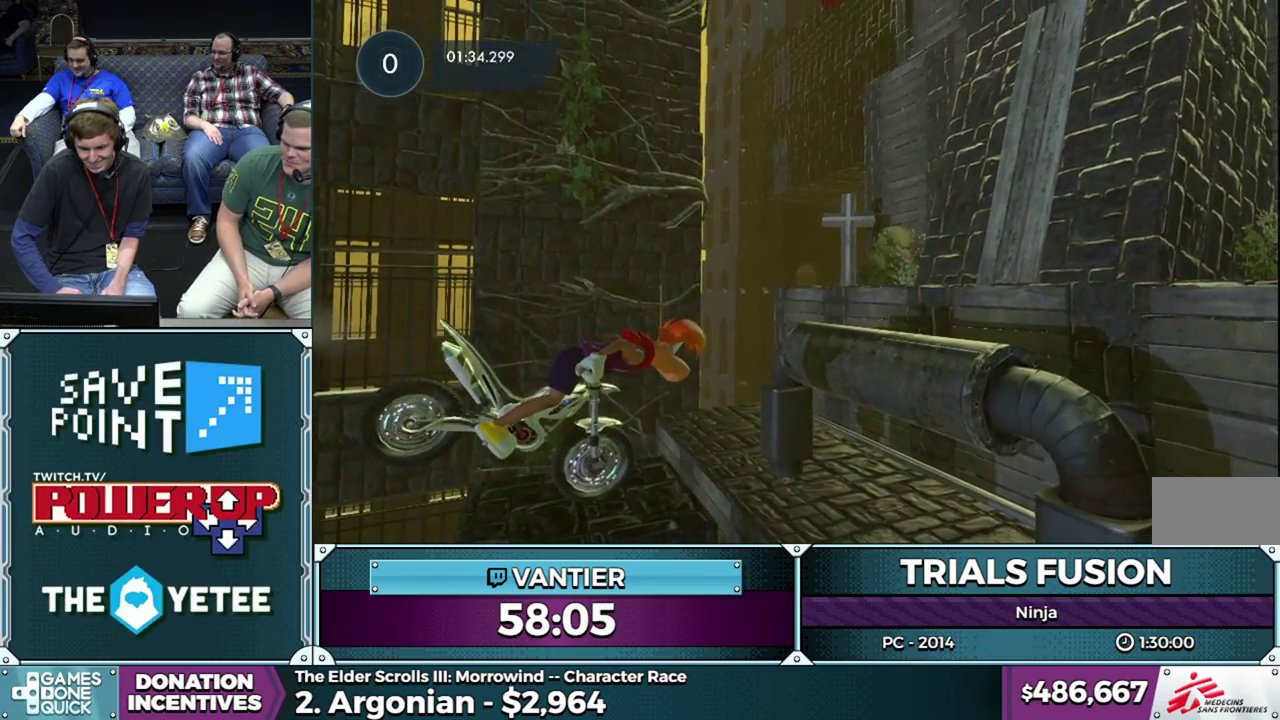
{"buttons": ["L2"], "left_stick": "right", "button_events": [[50, "L2", "up"], [233, "L2", "down"]]}
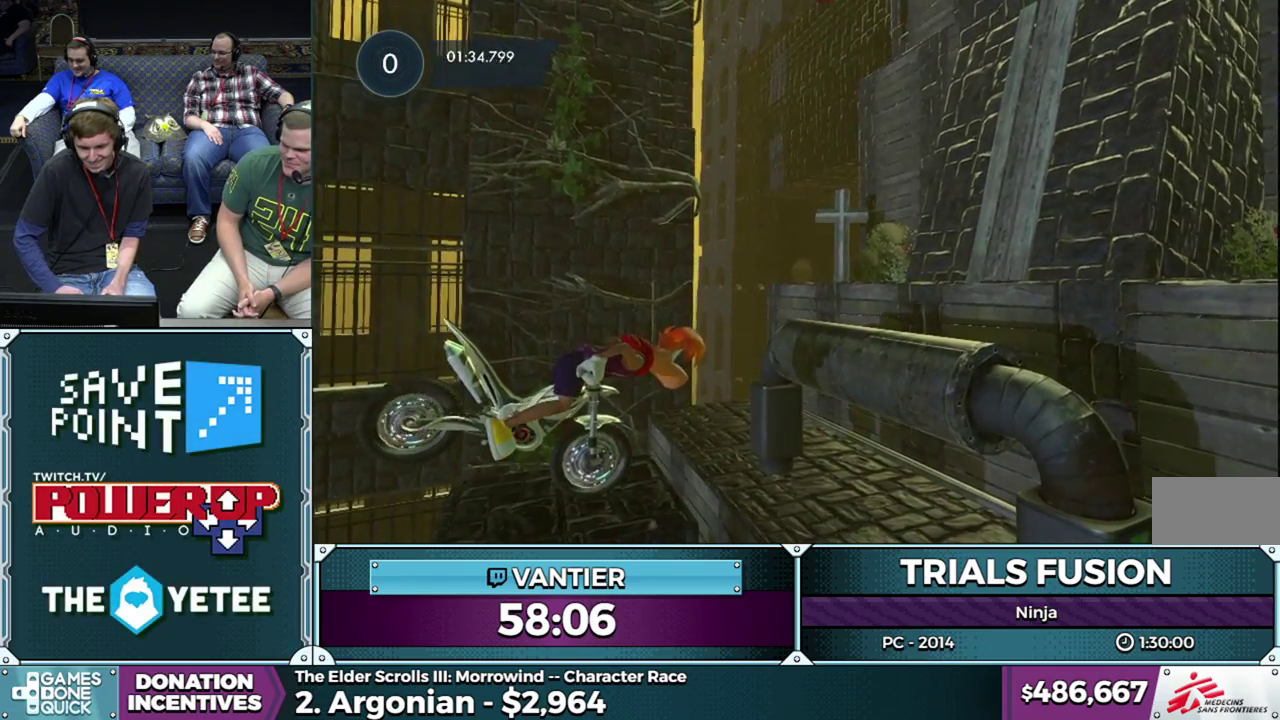
{"buttons": ["L2"], "left_stick": "left", "button_events": []}
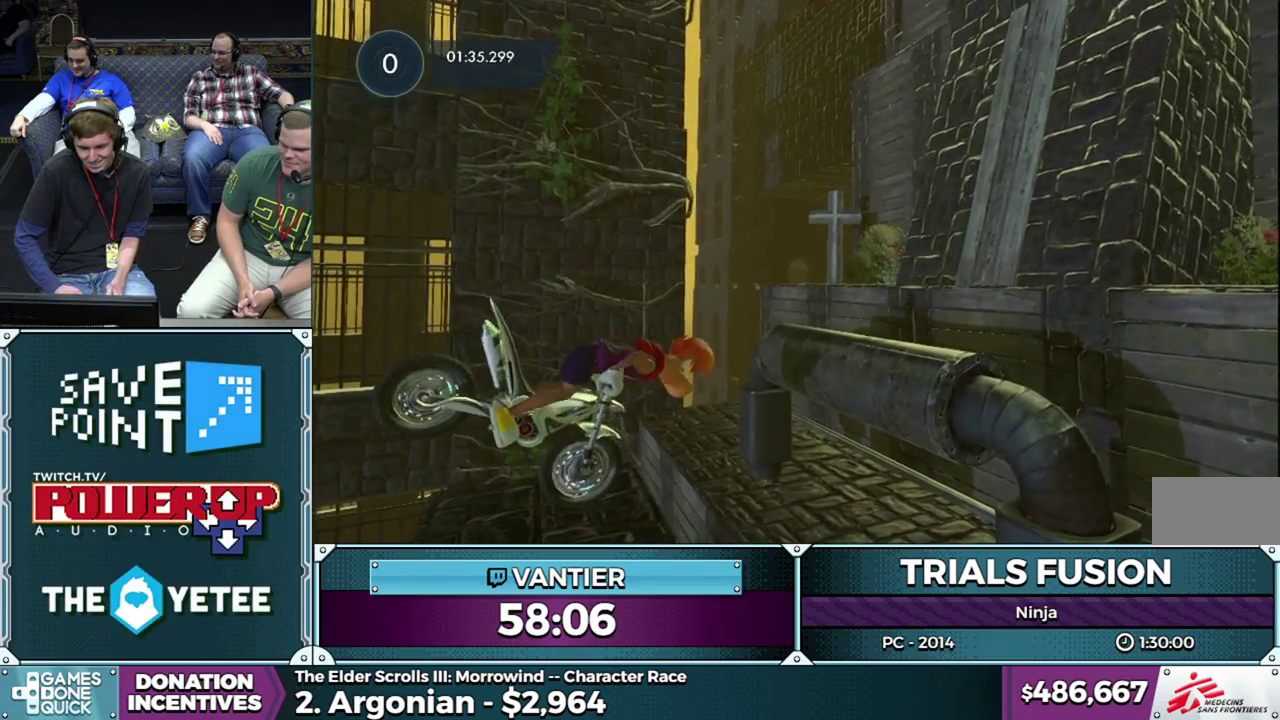
{"buttons": ["L2"], "left_stick": "left", "button_events": []}
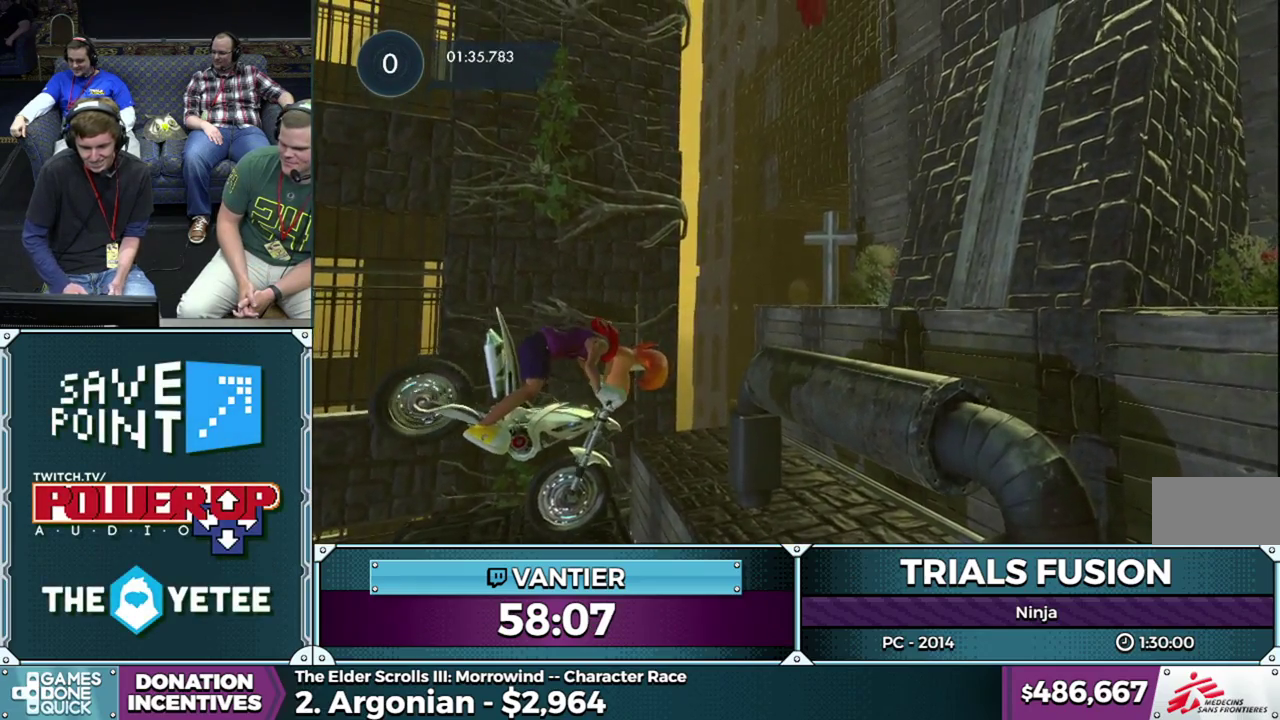
{"buttons": ["R2"], "left_stick": "right", "button_events": [[83, "L2", "up"], [233, "R2", "down"]]}
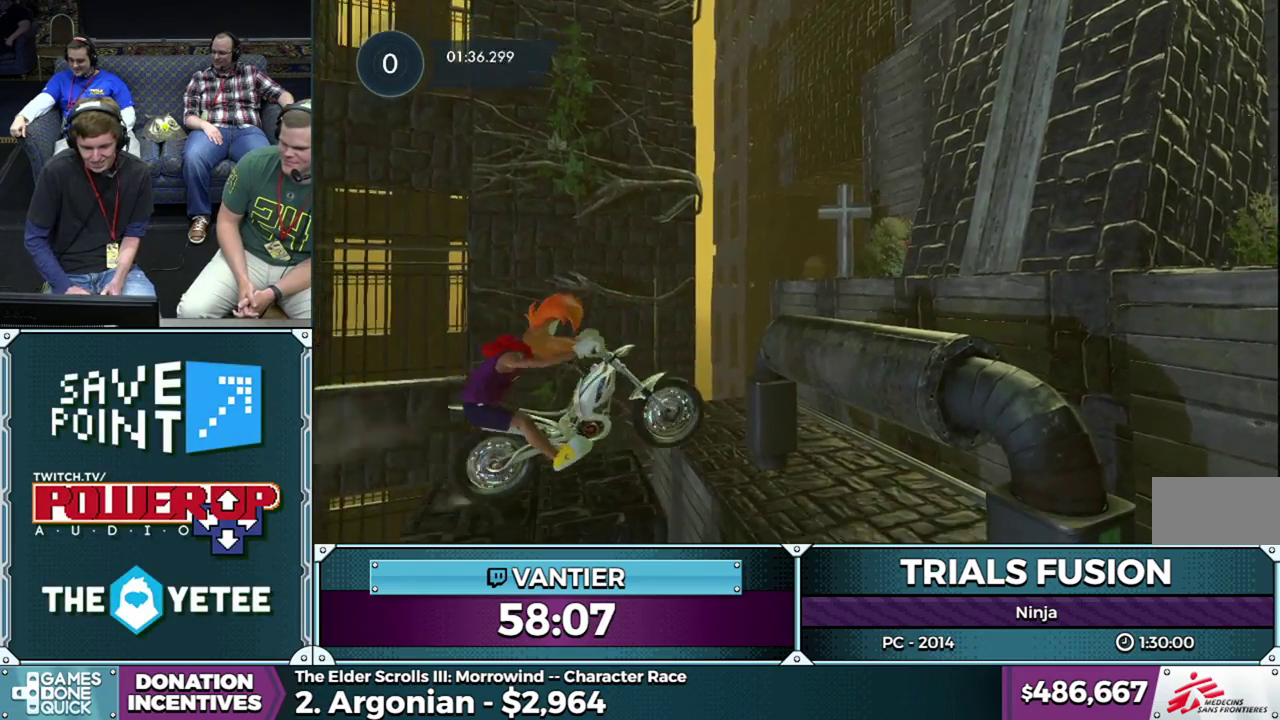
{"buttons": ["R2"], "left_stick": "down-left", "button_events": [[267, "R2", "up"], [350, "R2", "down"]]}
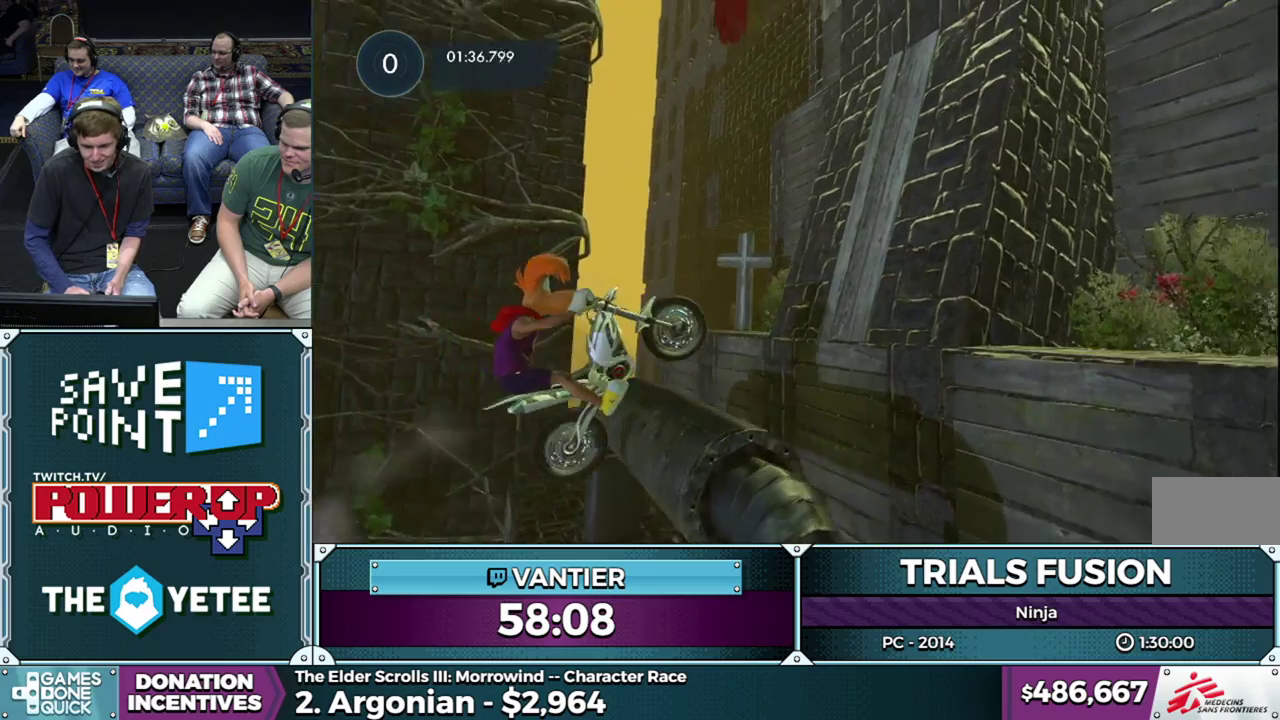
{"buttons": [], "left_stick": "down-left", "button_events": [[367, "R2", "up"]]}
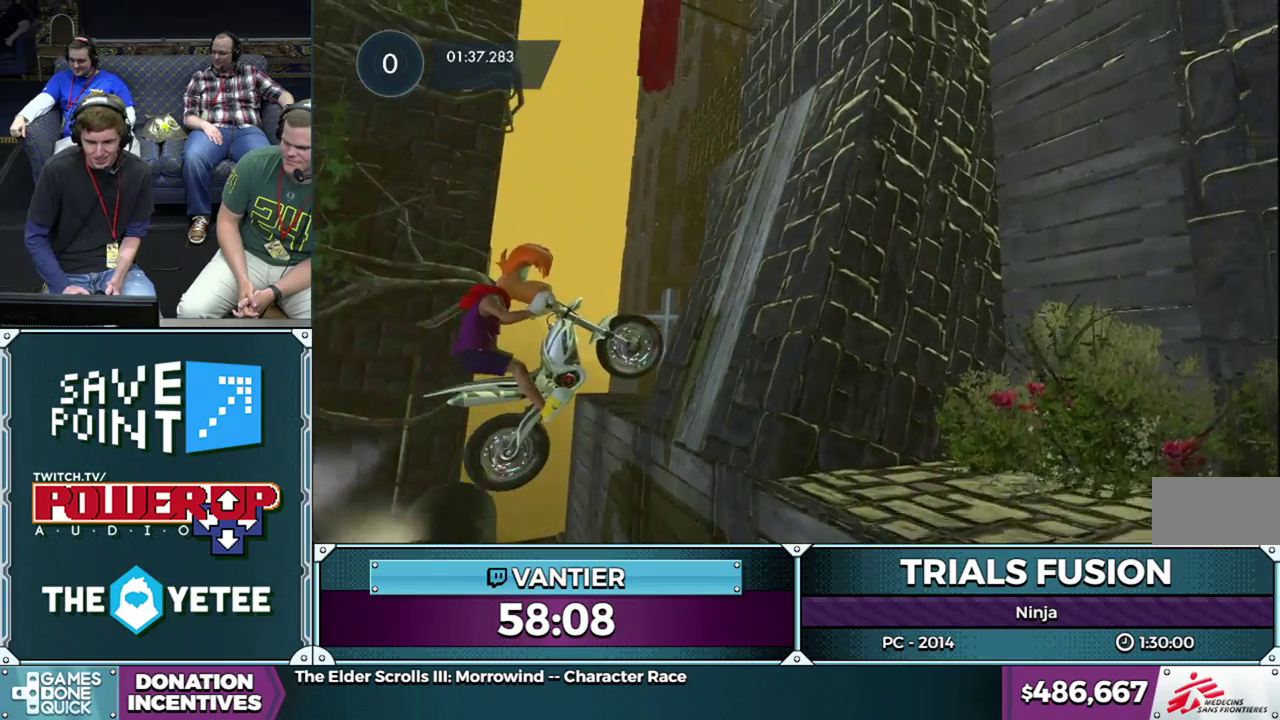
{"buttons": ["R2"], "left_stick": "right", "button_events": [[133, "R2", "down"]]}